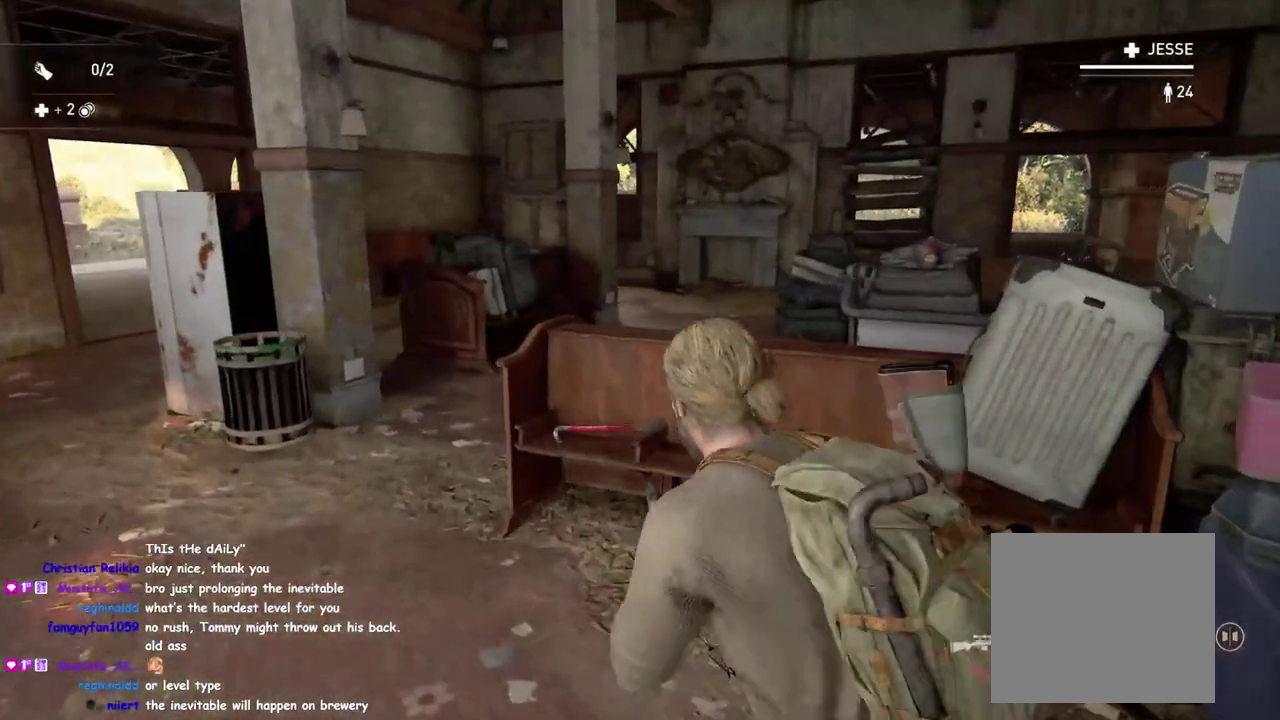
Gameplay with a controller (PlayStation layout); each line is a JSON object with the inputs held at the frame after it. "events" lists button and stick changes between this image and that frame as [ms after this image, input, new state], when the widget could be followed in between. This overlay highlights the sticks when they move; stick clicks (L3 R3) are not distinguishable. Not read: L1 R1.
{"buttons": [], "left_stick": "up-left", "right_stick": "center", "events": [[50, "left_stick", "up-left"], [250, "left_stick", "down-right"], [300, "left_stick", "up-left"]]}
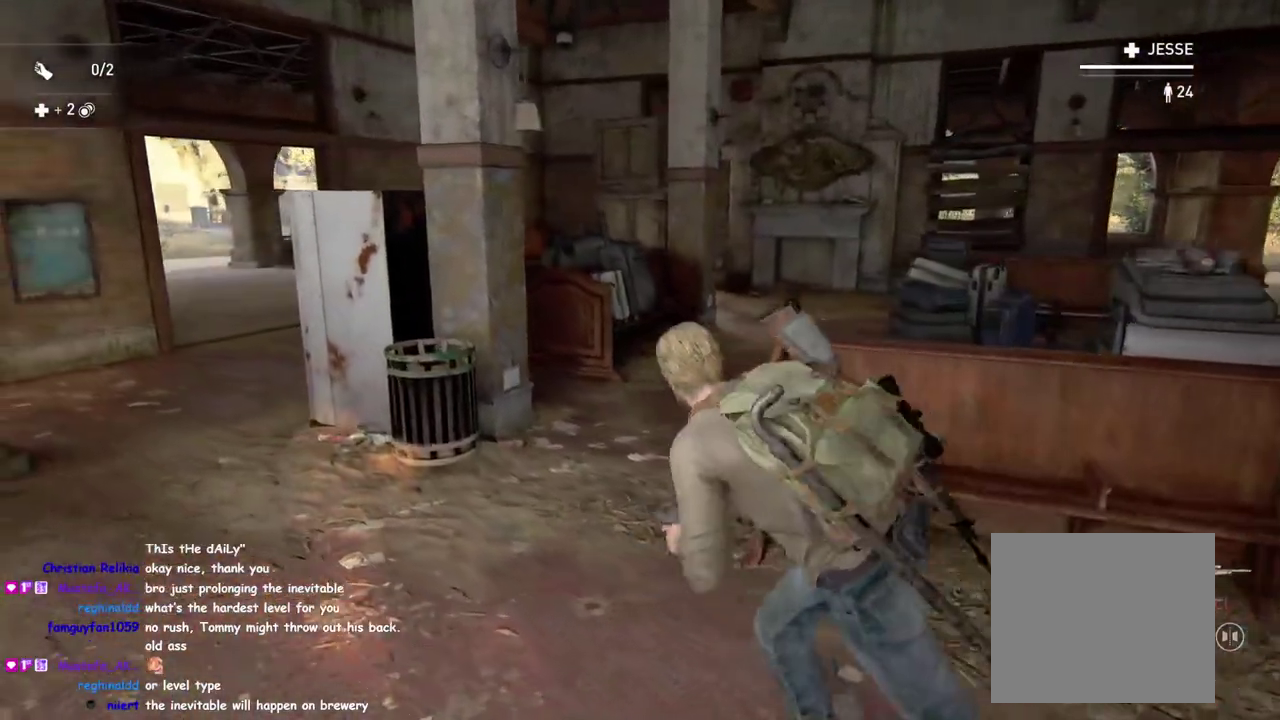
{"buttons": [], "left_stick": "up-right", "right_stick": "left", "events": [[67, "left_stick", "up"], [233, "right_stick", "left"], [250, "left_stick", "down-left"], [383, "left_stick", "up-right"]]}
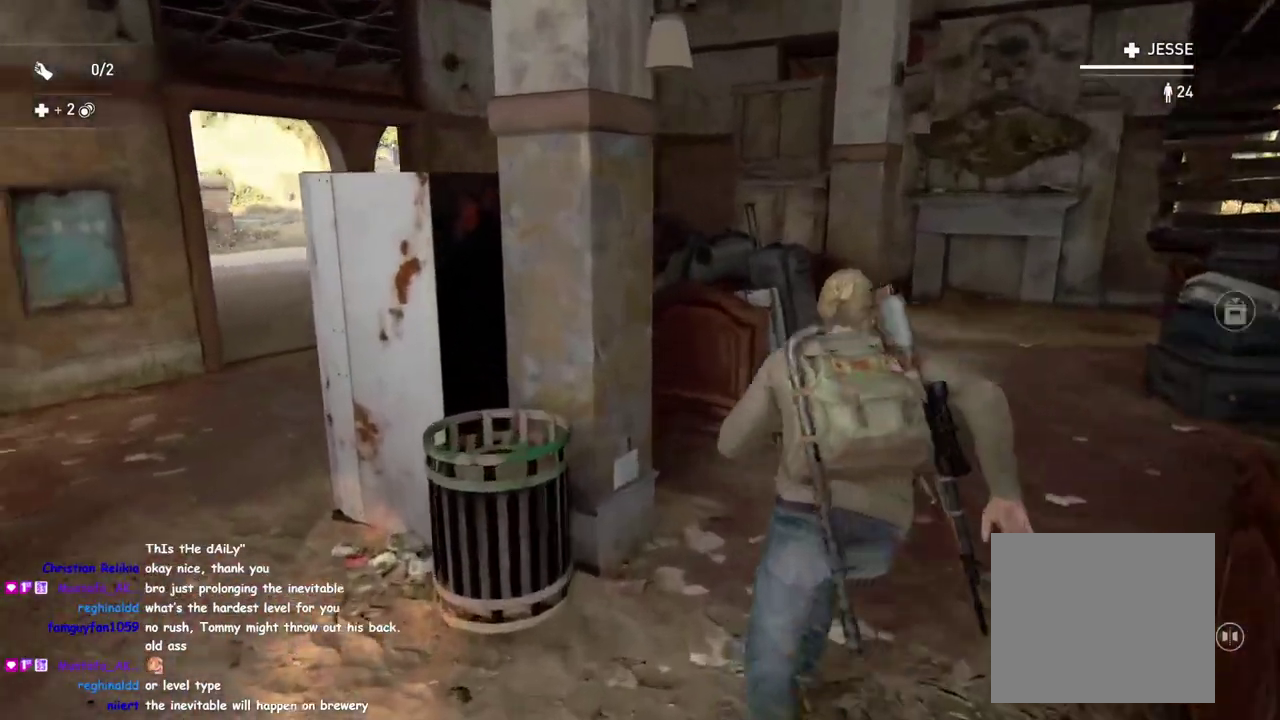
{"buttons": ["L2"], "left_stick": "center", "right_stick": "up-left", "events": [[17, "right_stick", "center"], [150, "left_stick", "center"], [167, "L2", "down"], [233, "right_stick", "down-right"], [417, "right_stick", "up-left"]]}
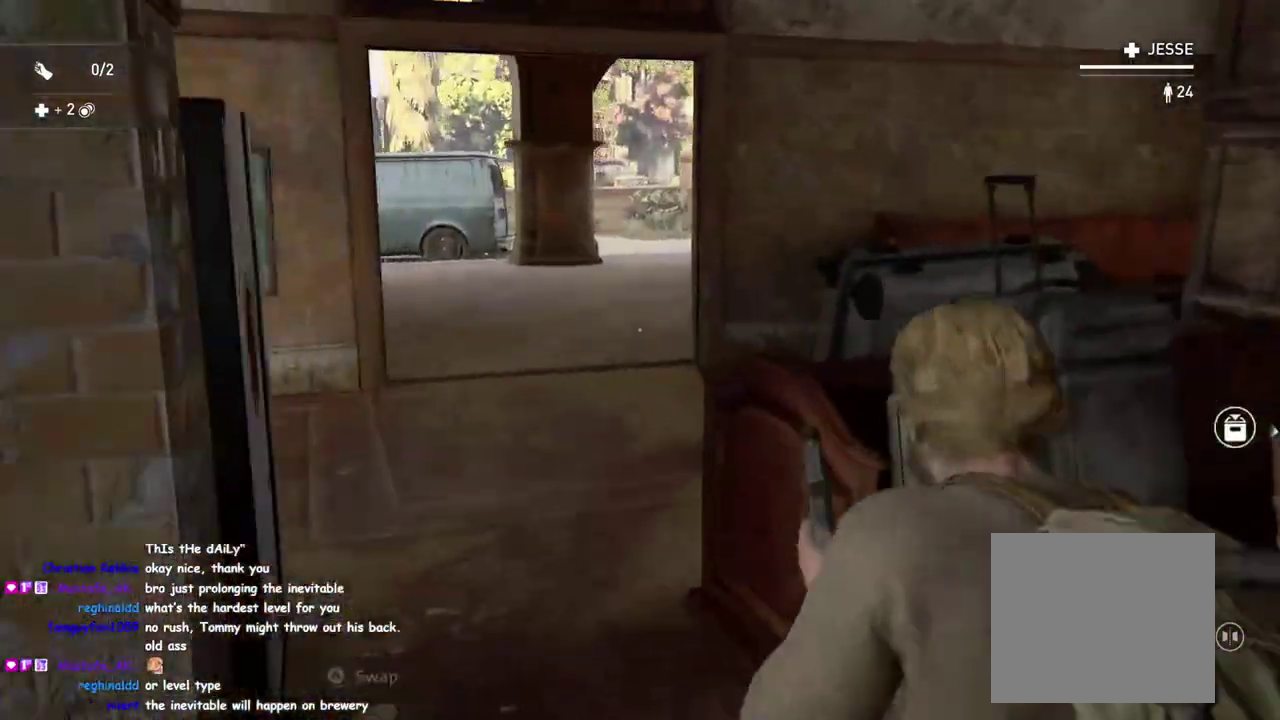
{"buttons": [], "left_stick": "center", "right_stick": "center", "events": [[17, "right_stick", "center"], [200, "L2", "up"]]}
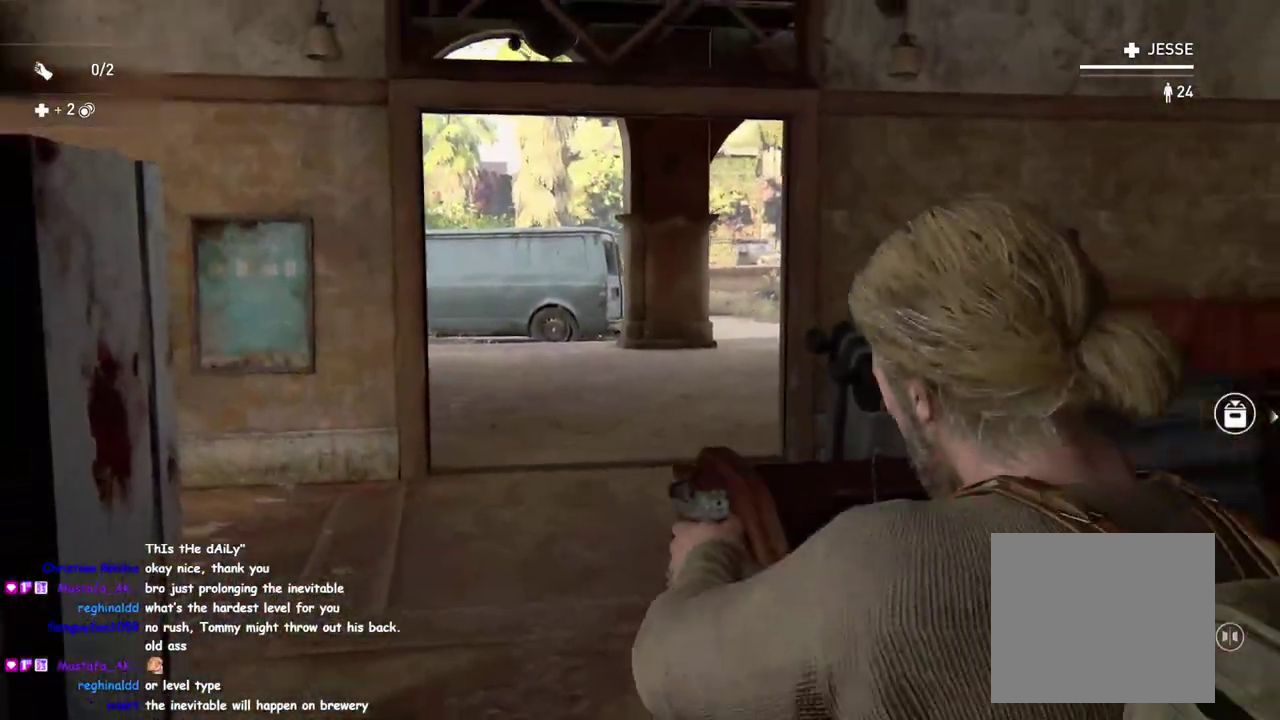
{"buttons": [], "left_stick": "center", "right_stick": "center", "events": [[200, "right_stick", "down-left"], [433, "right_stick", "center"]]}
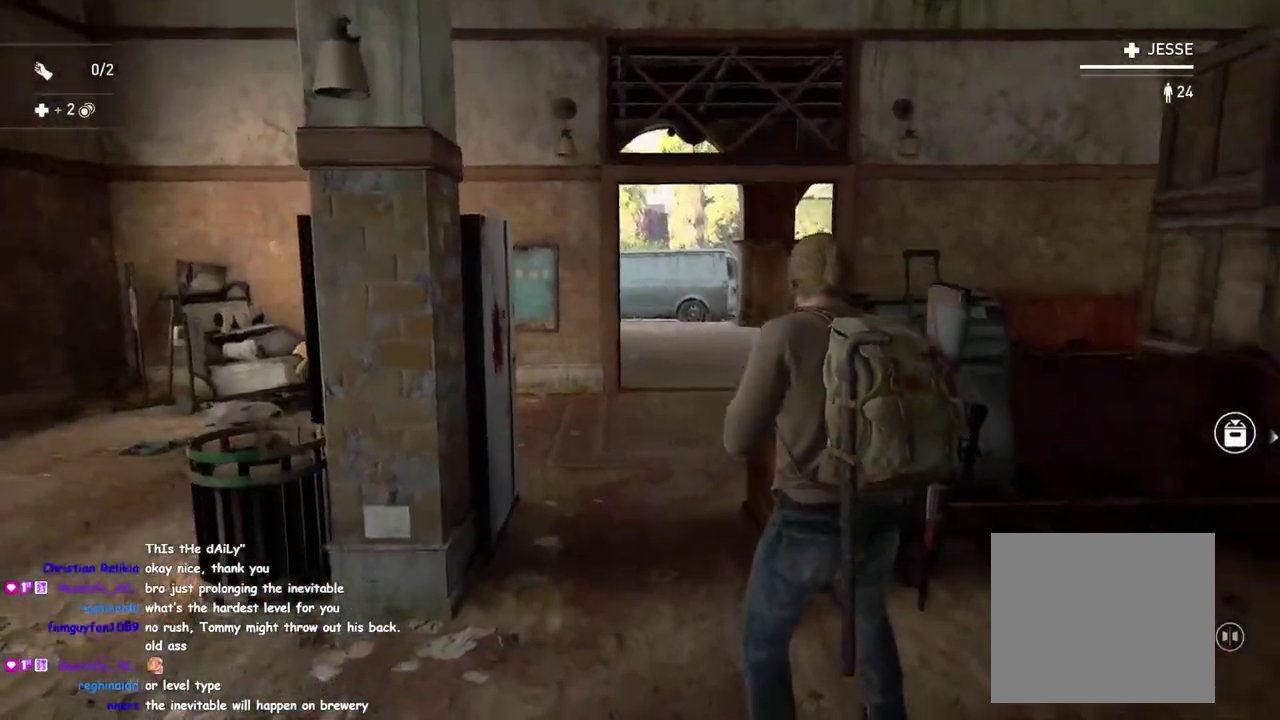
{"buttons": ["L2"], "left_stick": "center", "right_stick": "center", "events": [[467, "L2", "down"]]}
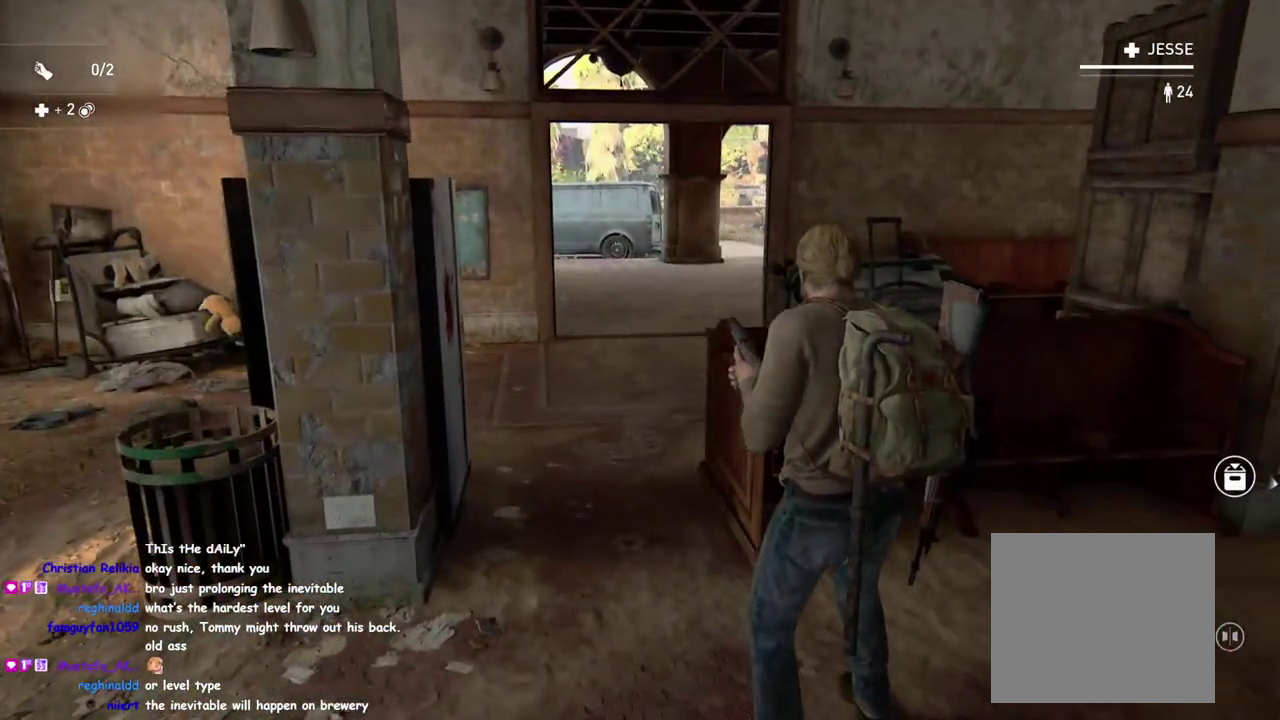
{"buttons": ["L2"], "left_stick": "center", "right_stick": "center", "events": [[233, "left_stick", "down-right"], [400, "left_stick", "center"]]}
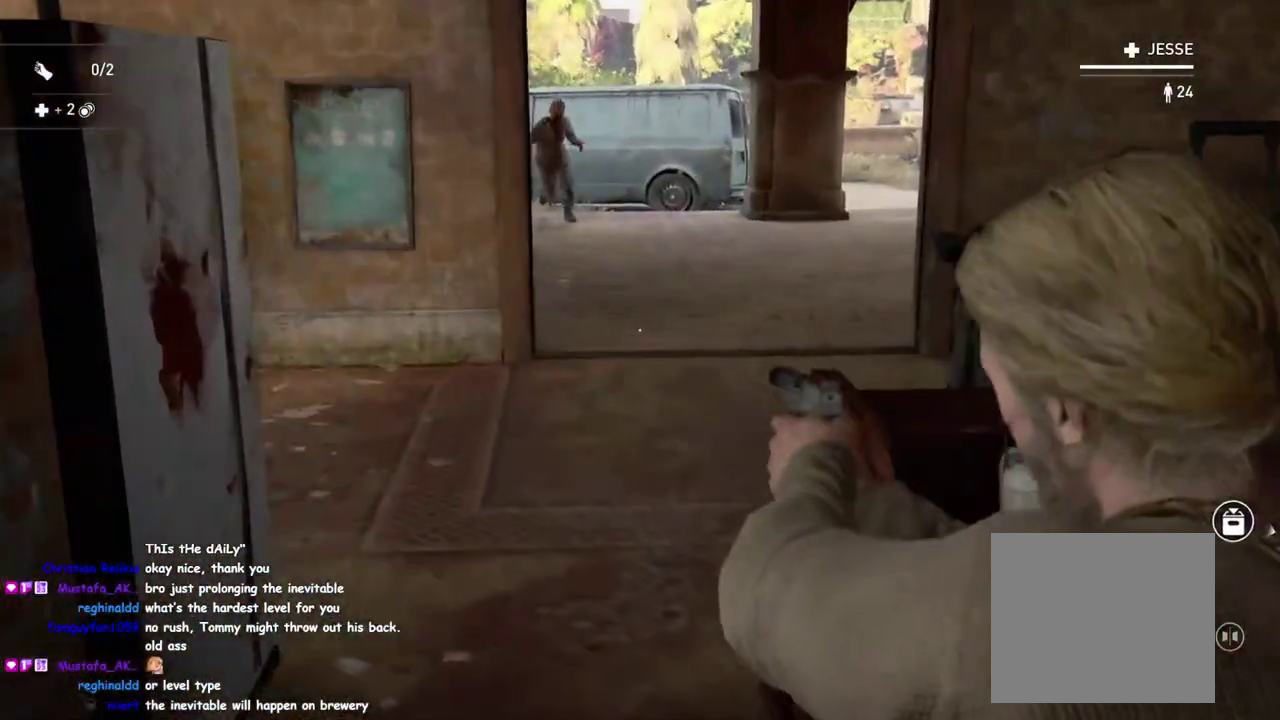
{"buttons": ["L2"], "left_stick": "center", "right_stick": "center", "events": []}
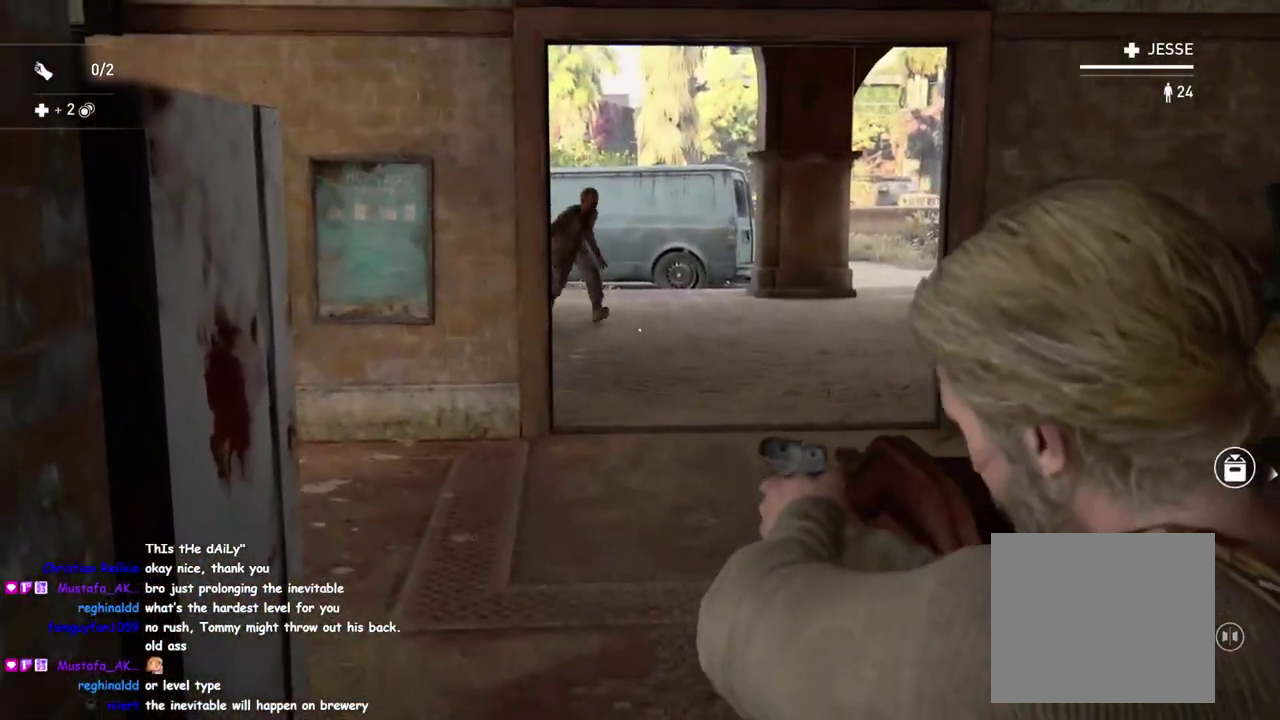
{"buttons": ["L2"], "left_stick": "center", "right_stick": "center", "events": []}
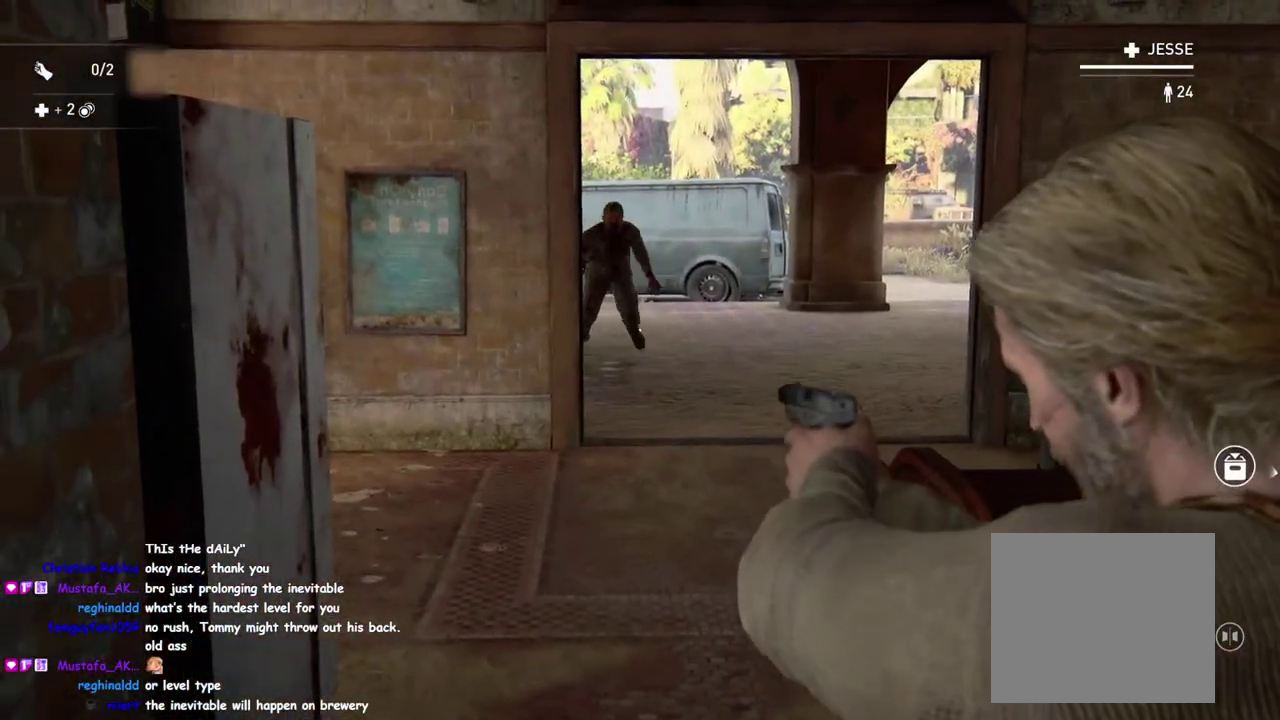
{"buttons": ["L2"], "left_stick": "center", "right_stick": "down", "events": [[217, "right_stick", "down"]]}
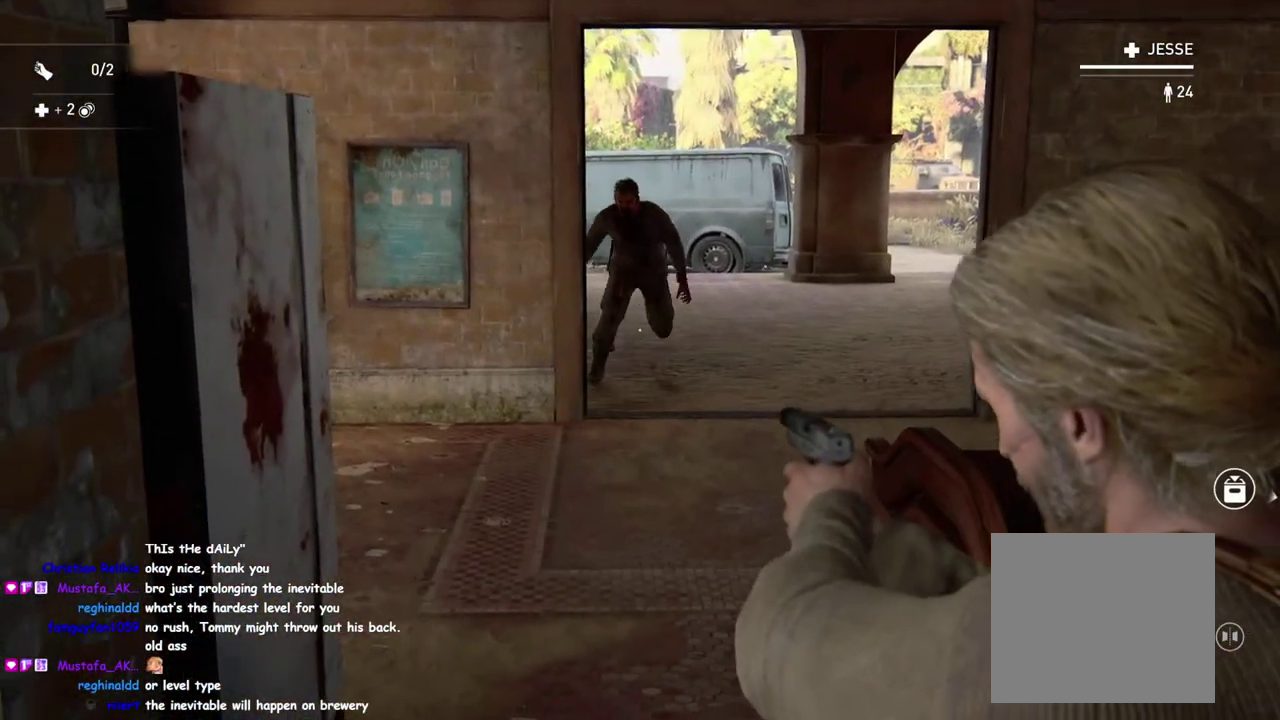
{"buttons": ["L2"], "left_stick": "center", "right_stick": "center"}
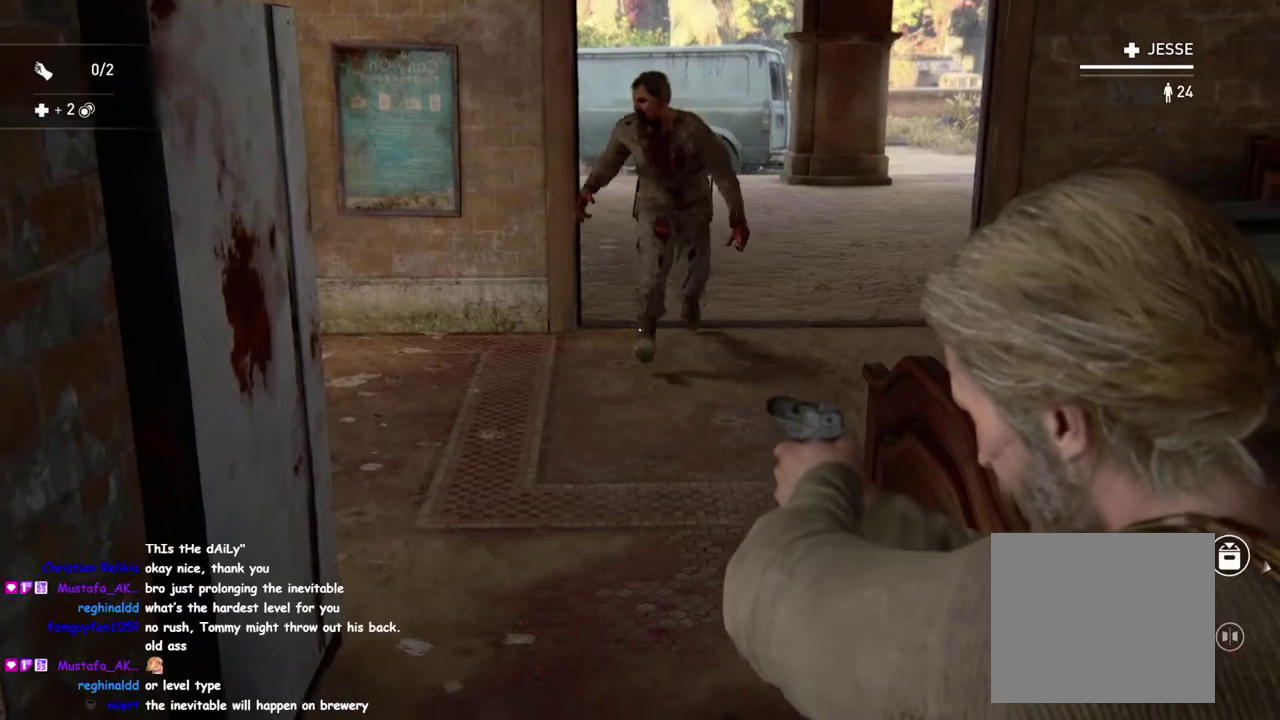
{"buttons": ["L2"], "left_stick": "up-left", "right_stick": "center"}
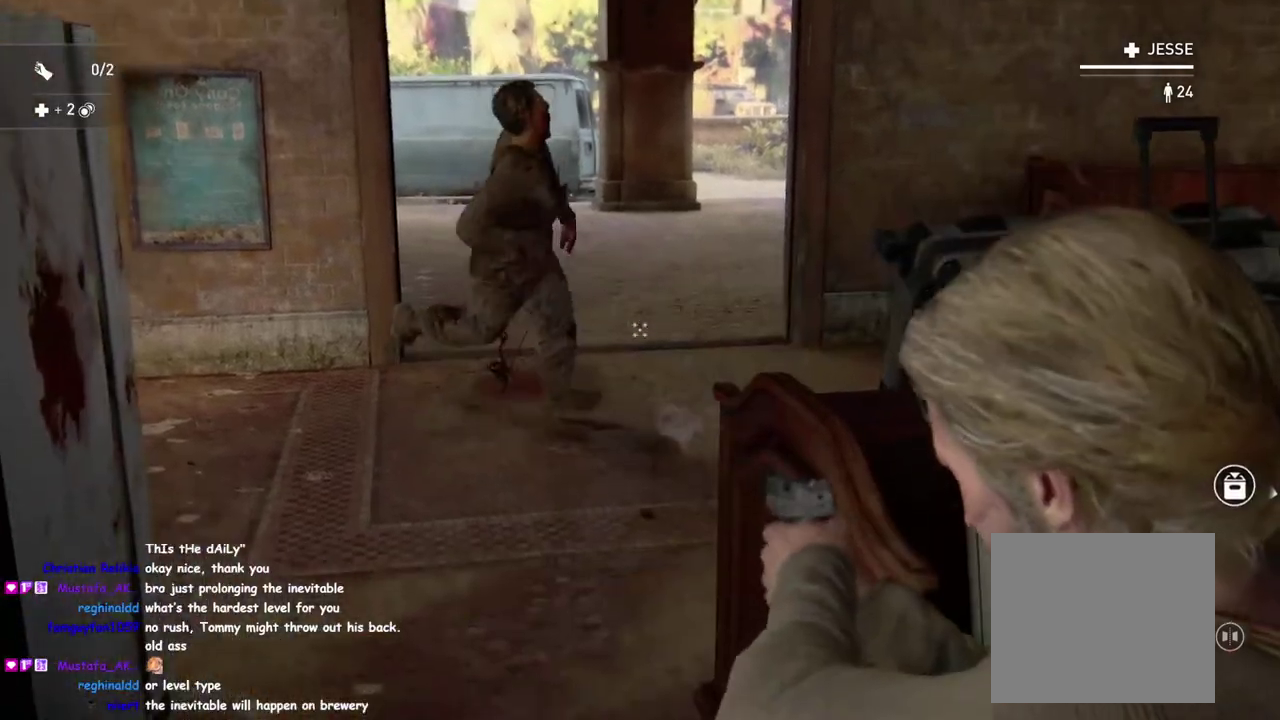
{"buttons": [], "left_stick": "up-left", "right_stick": "center", "events": [[83, "L2", "up"]]}
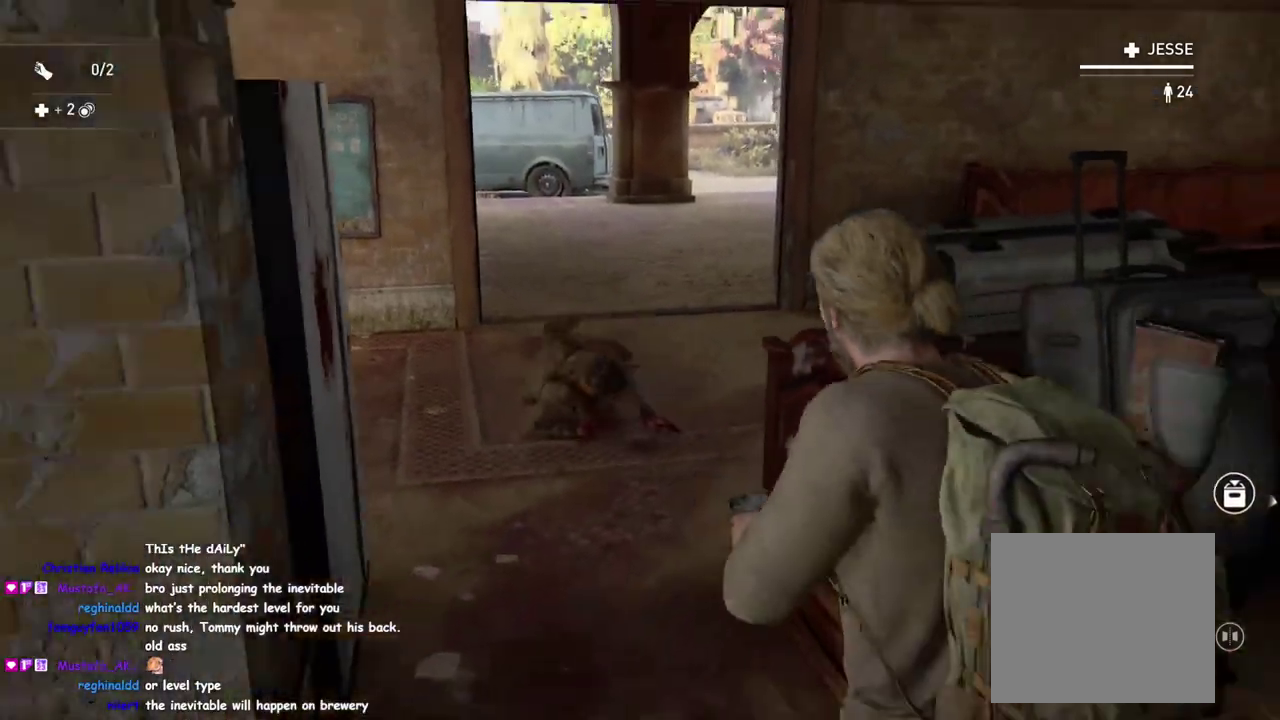
{"buttons": [], "left_stick": "up", "right_stick": "center", "events": [[117, "left_stick", "up"]]}
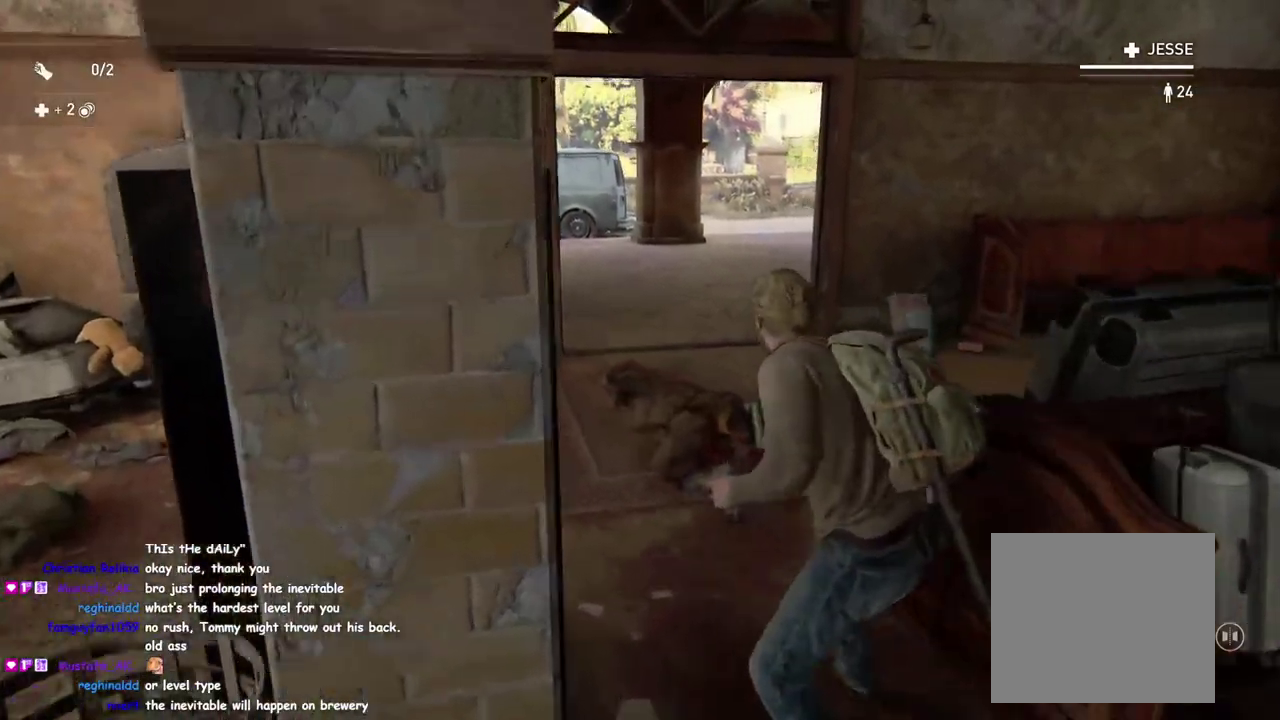
{"buttons": [], "left_stick": "center", "right_stick": "center", "events": [[250, "SQUARE", "down"], [267, "left_stick", "center"], [417, "SQUARE", "up"]]}
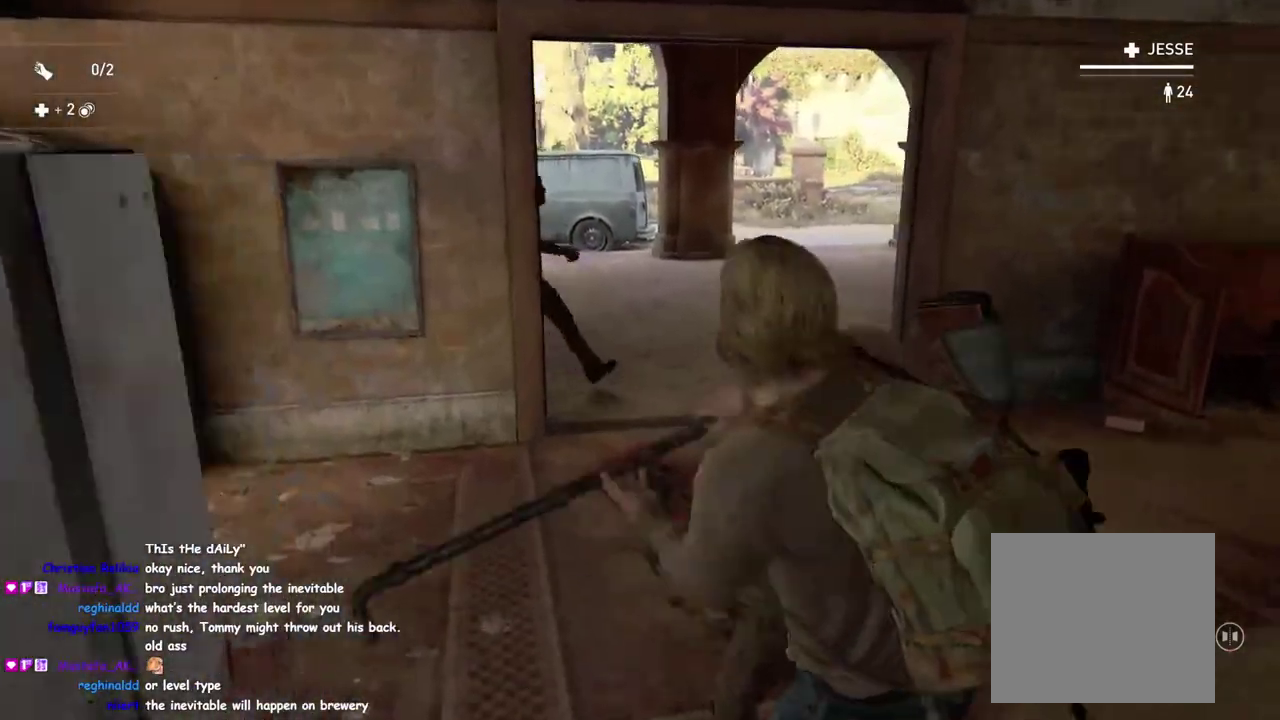
{"buttons": [], "left_stick": "down", "right_stick": "center", "events": [[100, "left_stick", "down-right"], [267, "left_stick", "down"]]}